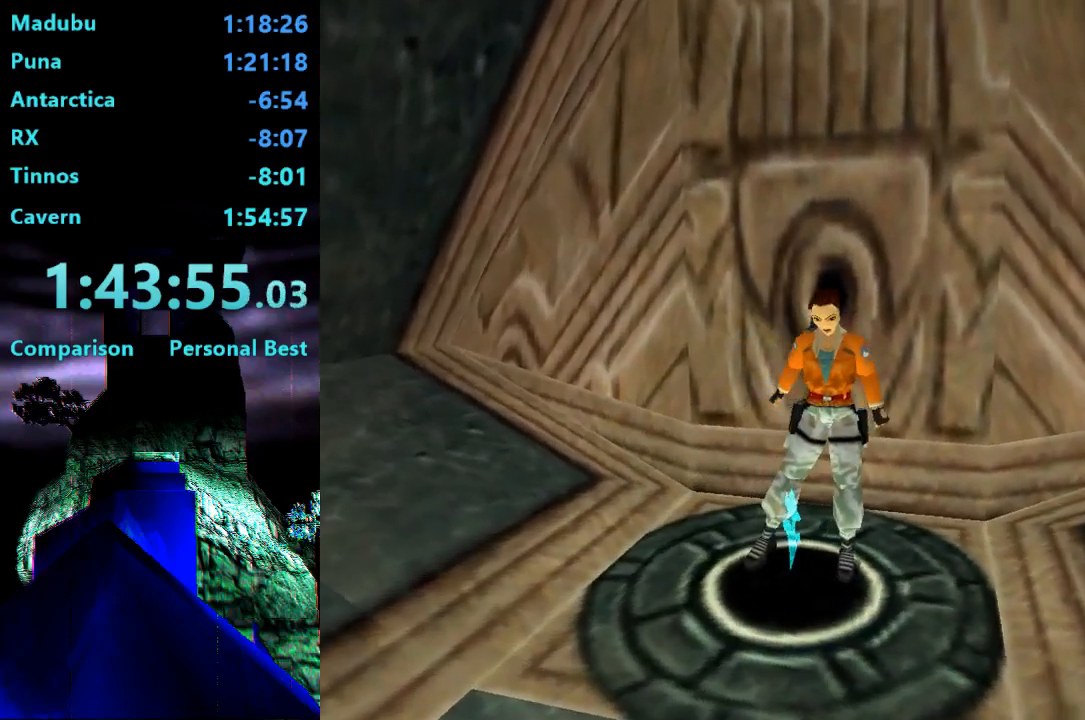
Gameplay with a controller (PlayStation layout); each line is a JSON object with the inputs held at the frame after it (dt_ms = milliseconds from this image to that frame). "events" lists button and stick changes between this image and that frame as [ms after this image, input, new state], when the widget could be followed in between. Not read: L3 R3 left_stick.
{"dt_ms": 500, "buttons": [], "right_stick": "center", "events": []}
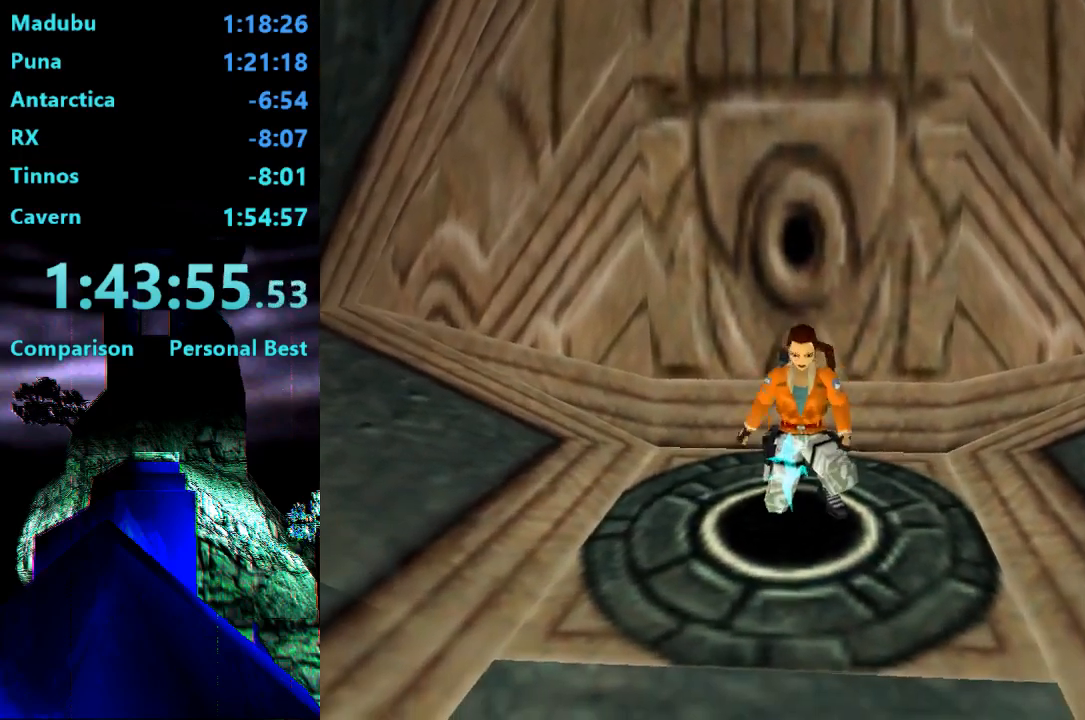
{"dt_ms": 500, "buttons": ["DPAD_UP"], "right_stick": "center", "events": [[183, "DPAD_UP", "down"]]}
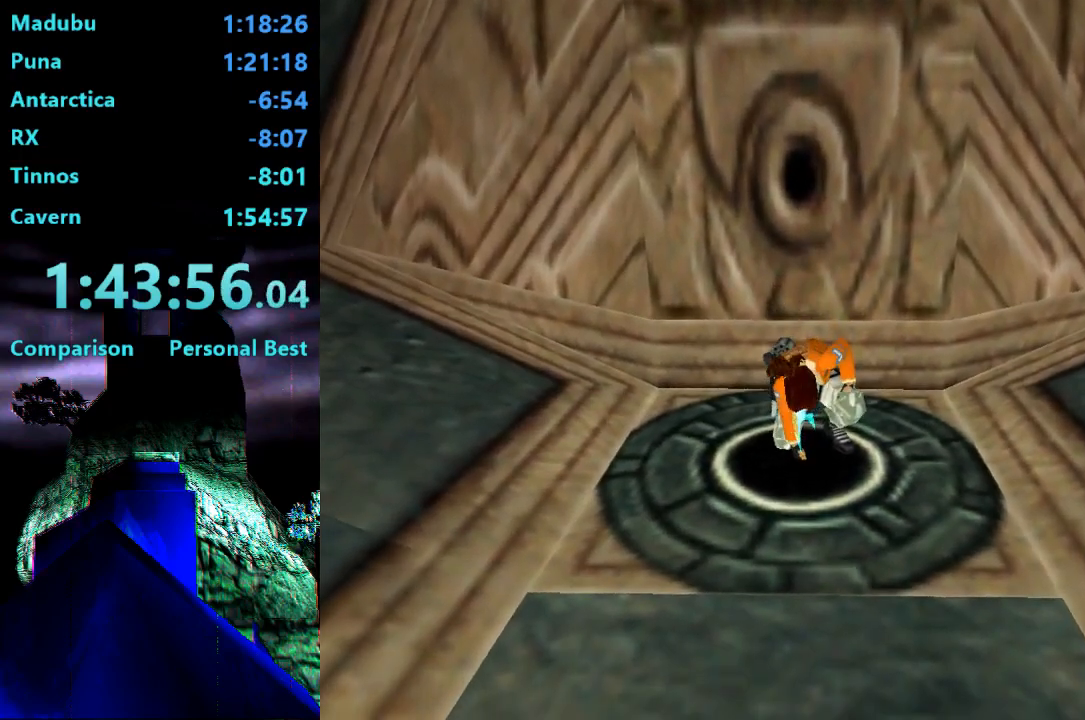
{"dt_ms": 500, "buttons": ["DPAD_UP"], "right_stick": "center", "events": []}
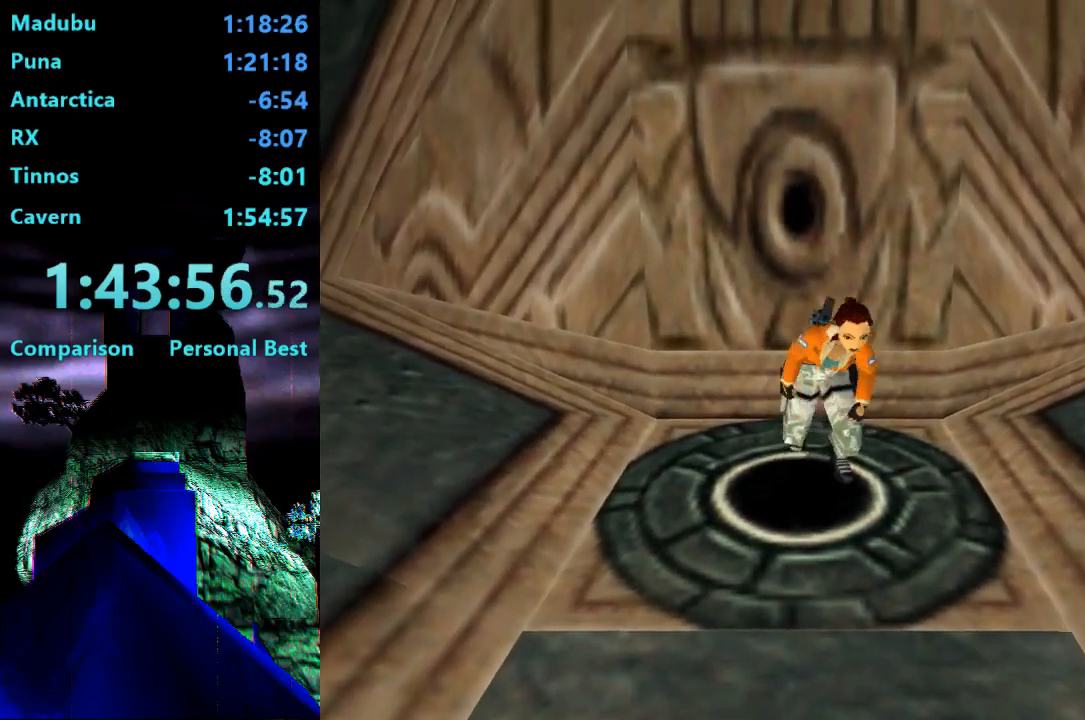
{"dt_ms": 500, "buttons": ["R2", "DPAD_UP"], "right_stick": "center", "events": [[483, "R2", "down"]]}
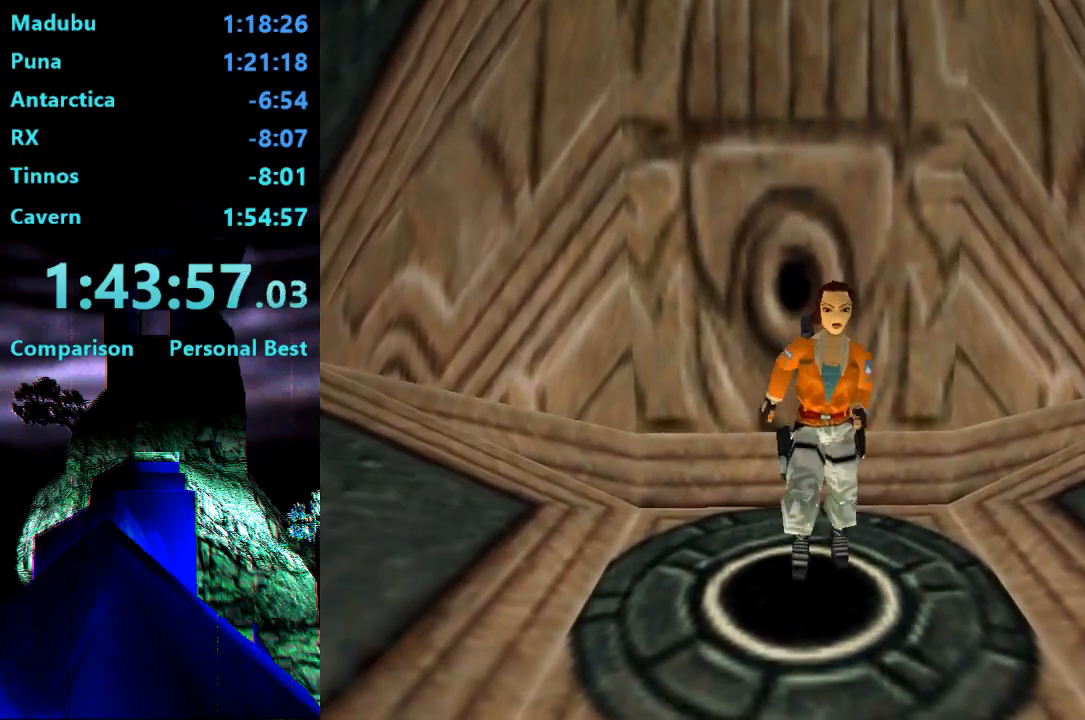
{"dt_ms": 500, "buttons": ["R2", "DPAD_UP"], "right_stick": "center", "events": []}
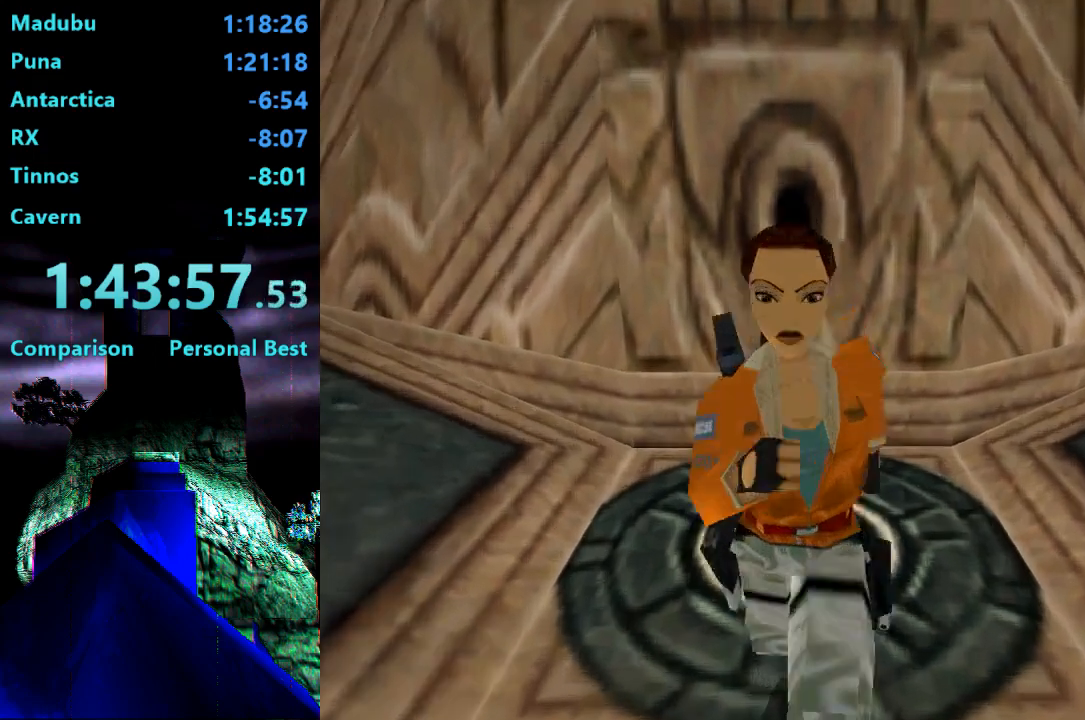
{"dt_ms": 500, "buttons": ["R2", "DPAD_UP"], "right_stick": "center", "events": [[83, "R2", "up"], [450, "R2", "down"]]}
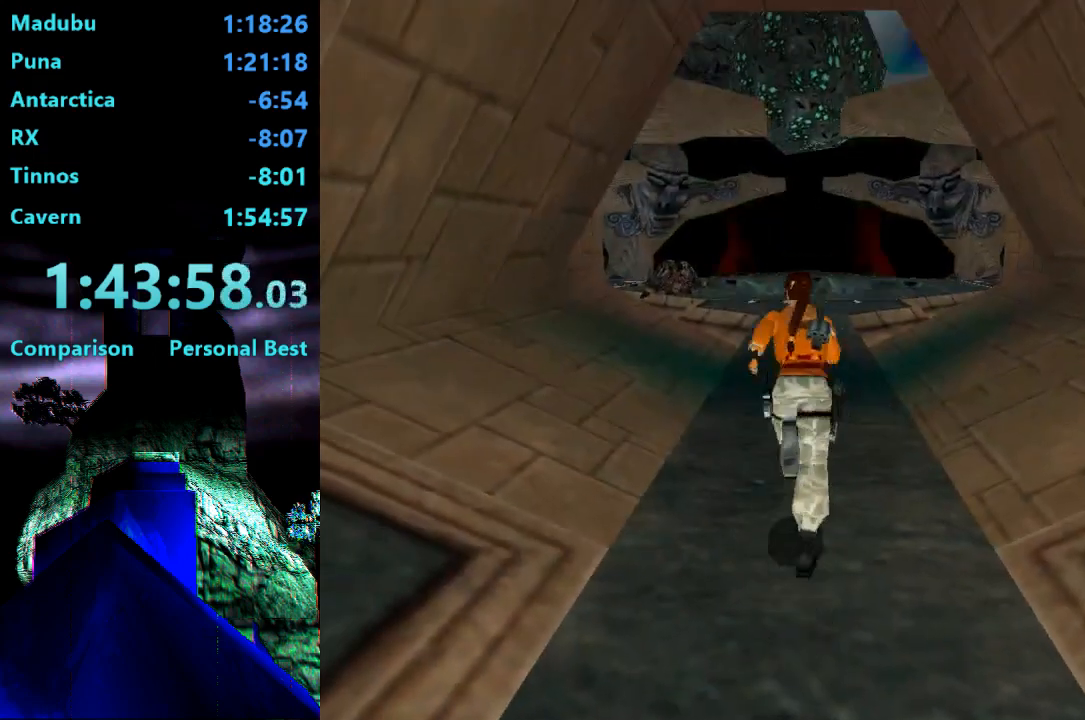
{"dt_ms": 500, "buttons": ["R2", "DPAD_UP"], "right_stick": "center", "events": []}
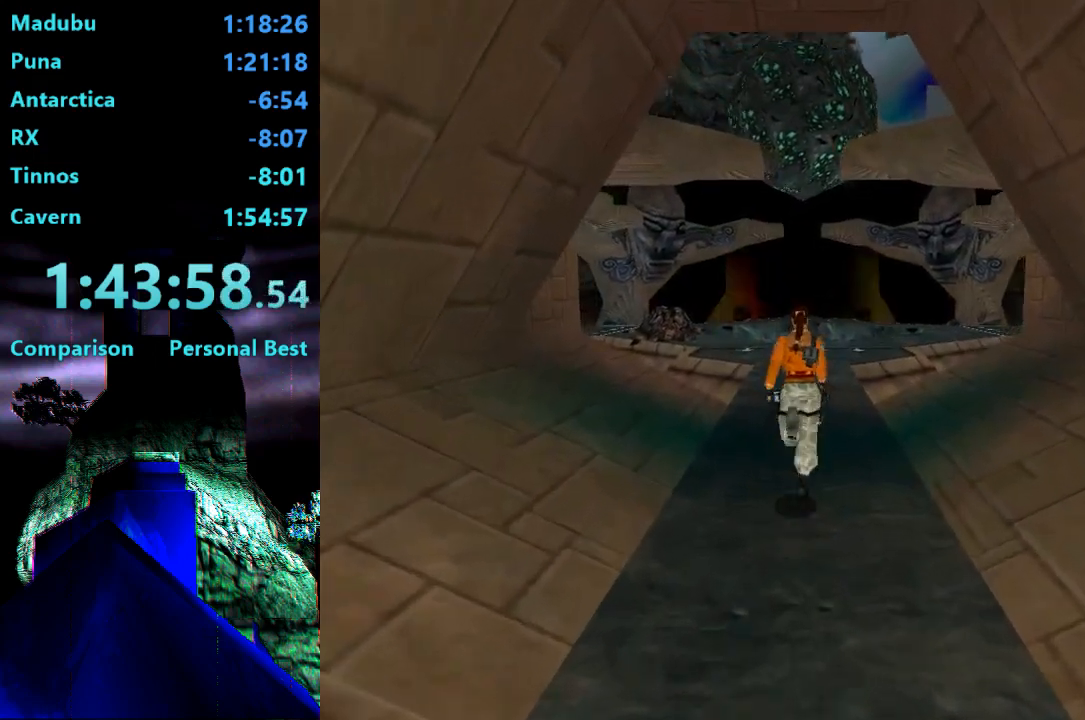
{"dt_ms": 500, "buttons": ["R2", "DPAD_UP"], "right_stick": "center", "events": []}
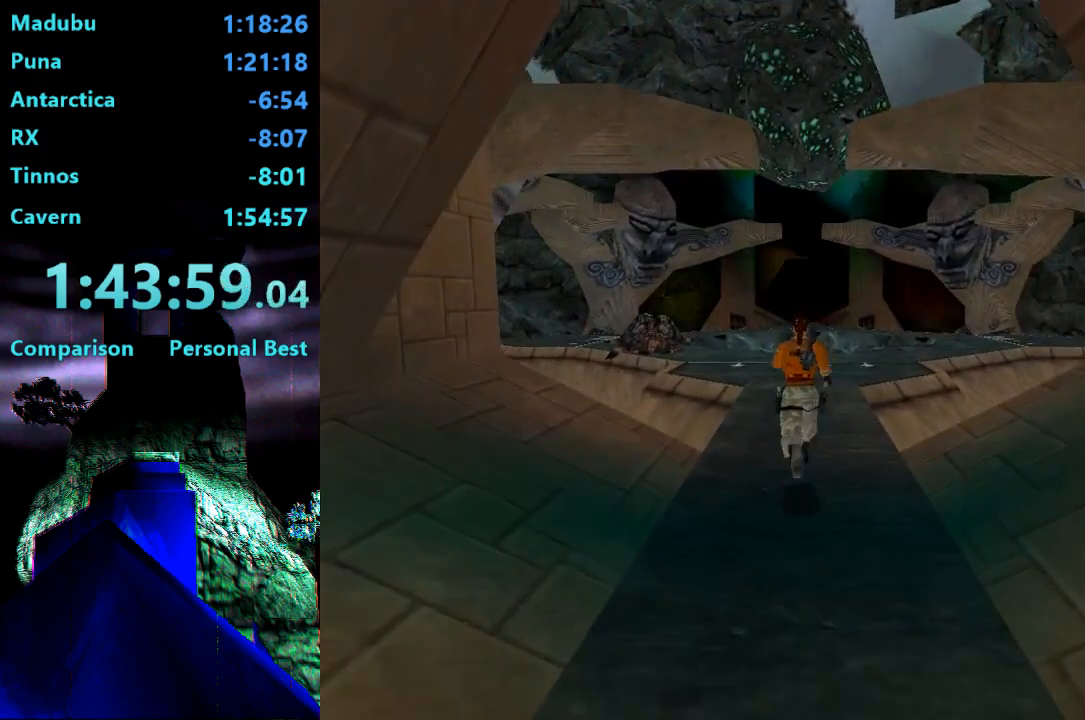
{"dt_ms": 500, "buttons": ["R2", "DPAD_UP"], "right_stick": "center", "events": [[17, "DPAD_RIGHT", "down"], [217, "DPAD_RIGHT", "up"]]}
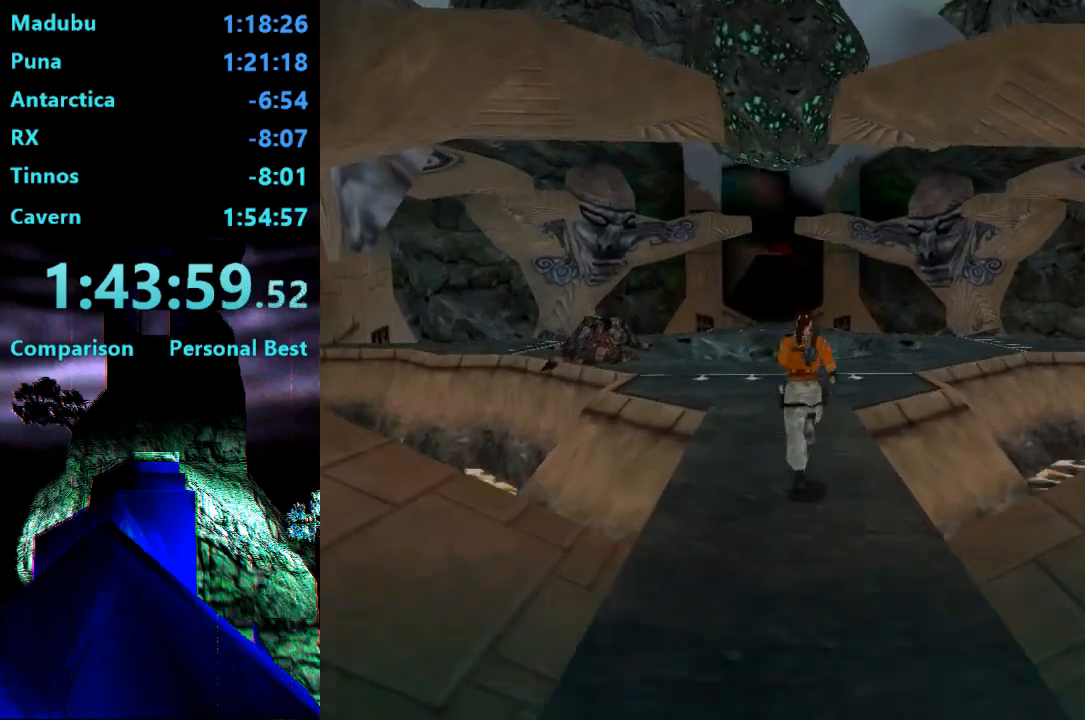
{"dt_ms": 500, "buttons": ["R2", "DPAD_UP", "DPAD_RIGHT"], "right_stick": "center", "events": [[150, "DPAD_RIGHT", "down"]]}
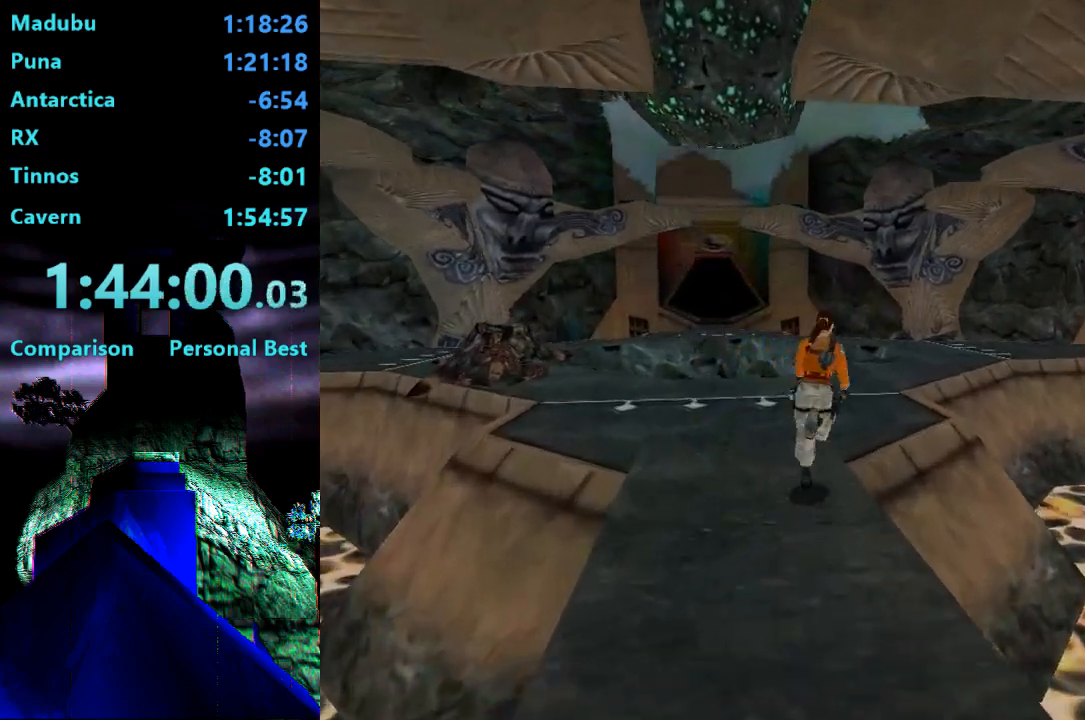
{"dt_ms": 500, "buttons": ["SQUARE", "R2", "DPAD_UP"], "right_stick": "center", "events": [[17, "DPAD_RIGHT", "up"], [283, "DPAD_RIGHT", "down"], [317, "DPAD_RIGHT", "up"], [350, "SQUARE", "down"]]}
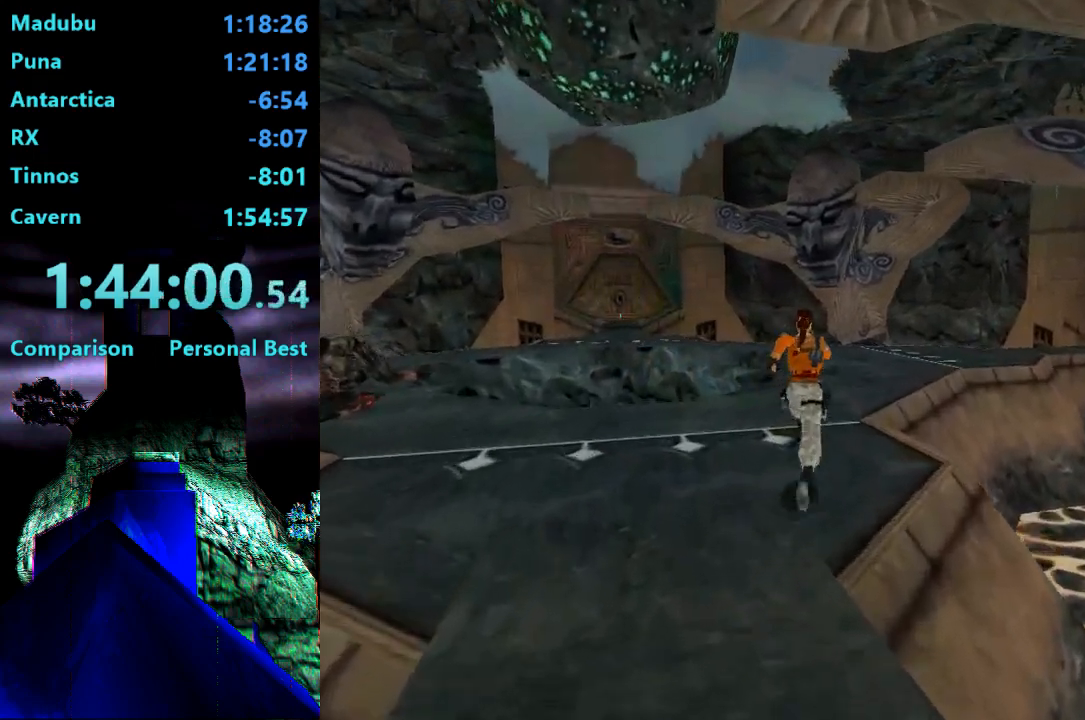
{"dt_ms": 500, "buttons": ["DPAD_UP"], "right_stick": "center", "events": [[250, "R2", "up"], [250, "SQUARE", "up"]]}
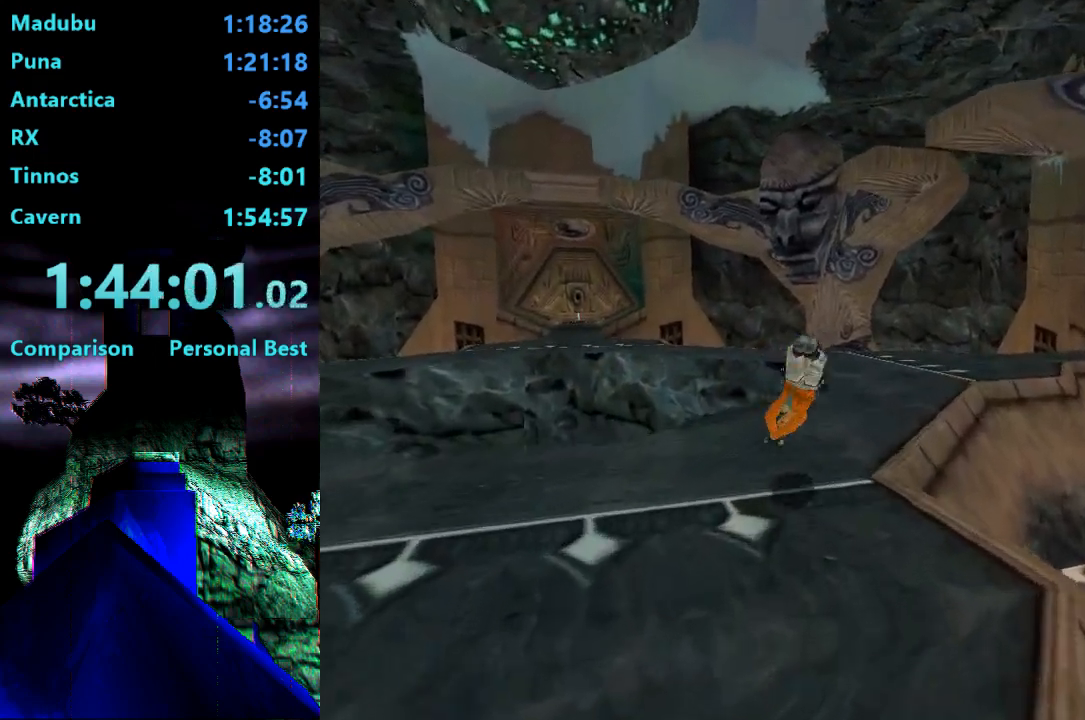
{"dt_ms": 500, "buttons": ["DPAD_UP"], "right_stick": "center", "events": []}
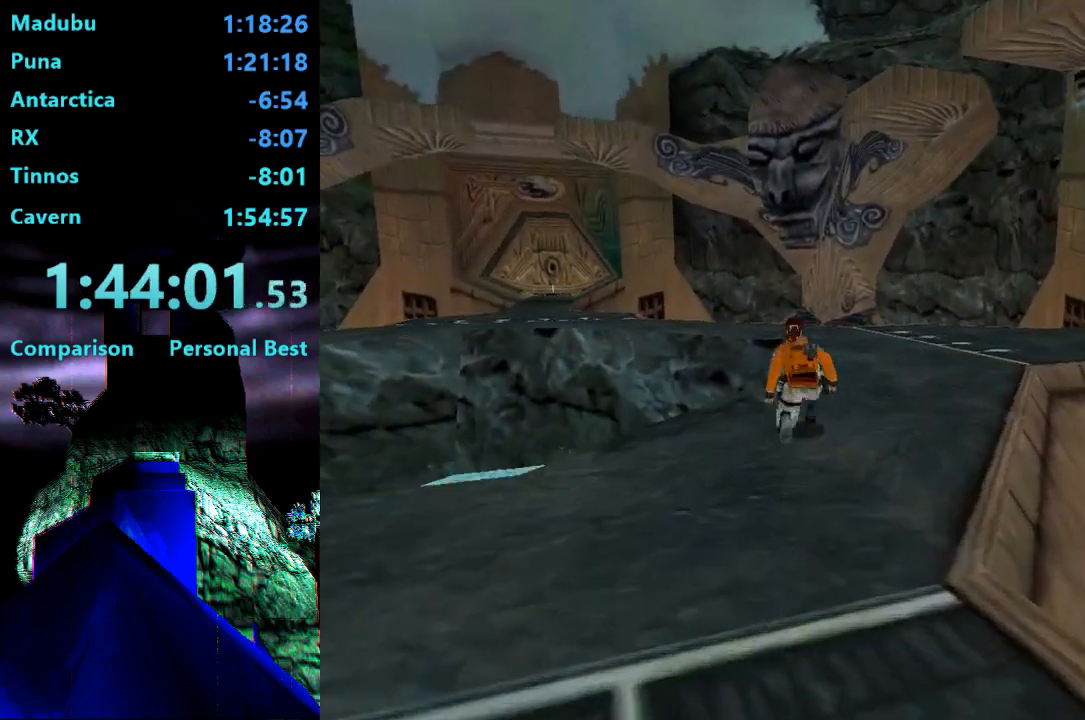
{"dt_ms": 500, "buttons": ["DPAD_UP", "DPAD_LEFT"], "right_stick": "center", "events": [[317, "DPAD_LEFT", "down"]]}
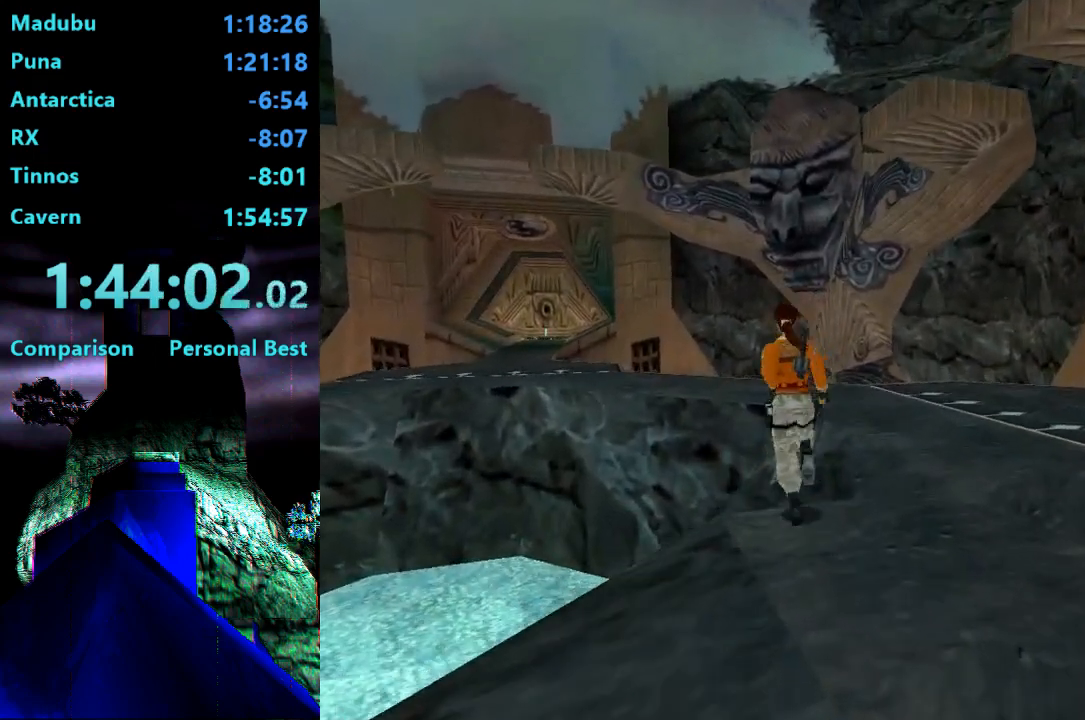
{"dt_ms": 500, "buttons": ["SQUARE", "DPAD_UP"], "right_stick": "center", "events": [[150, "SQUARE", "down"], [217, "DPAD_LEFT", "up"]]}
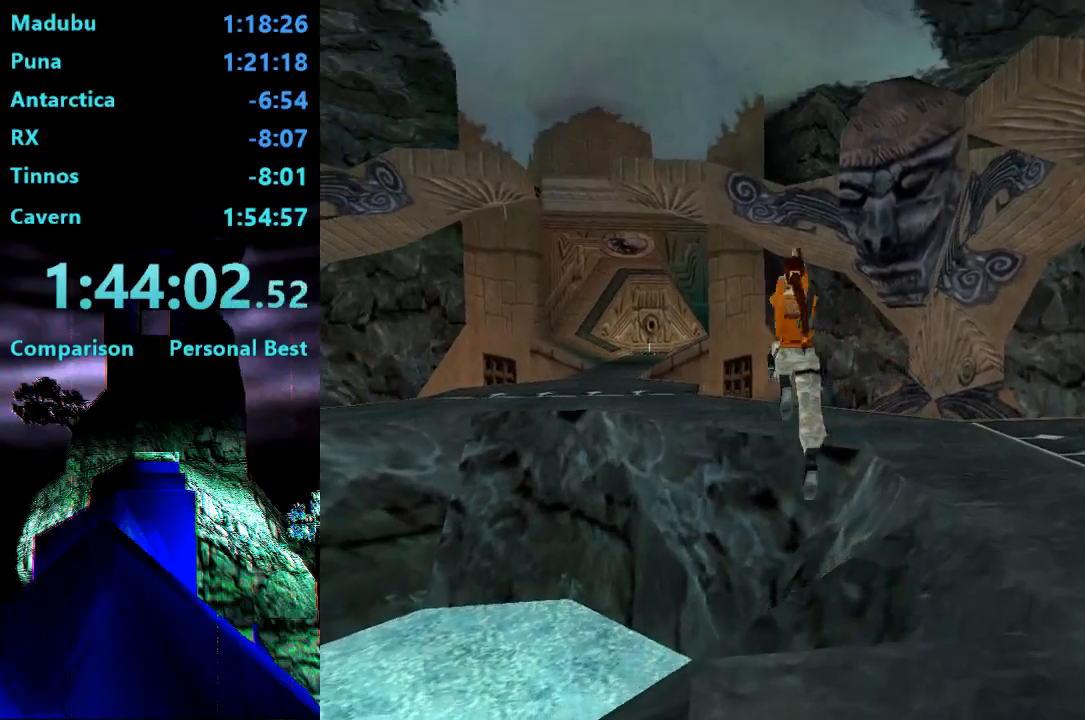
{"dt_ms": 500, "buttons": ["SQUARE", "DPAD_UP"], "right_stick": "center"}
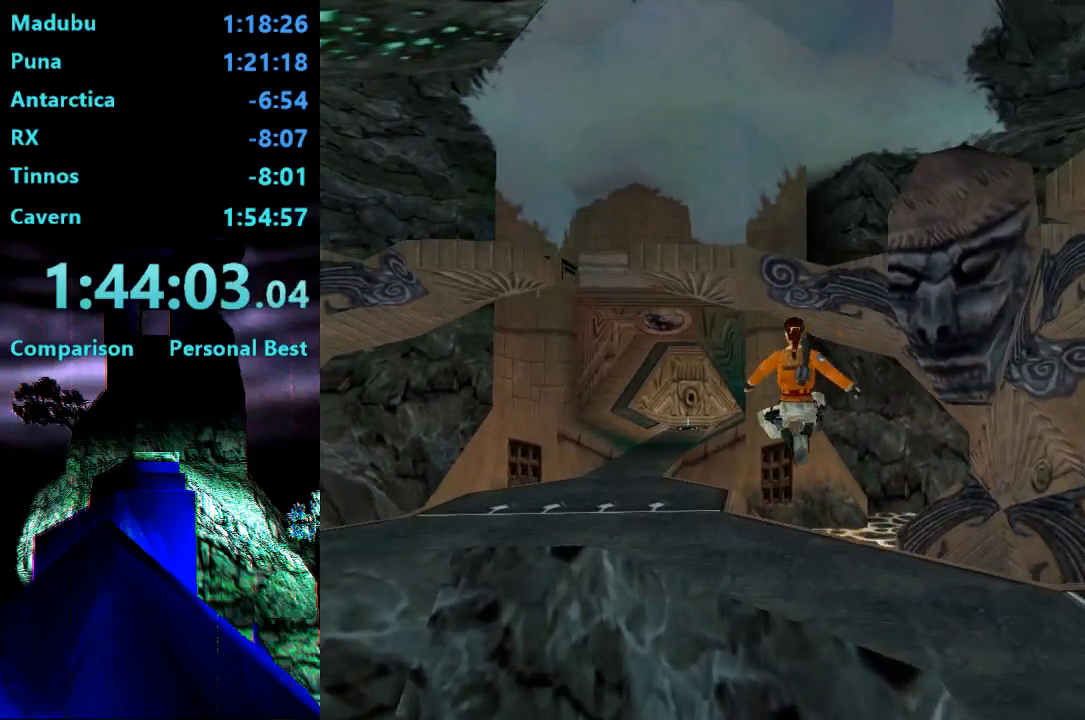
{"dt_ms": 1000, "buttons": ["R2", "DPAD_UP"], "right_stick": "center"}
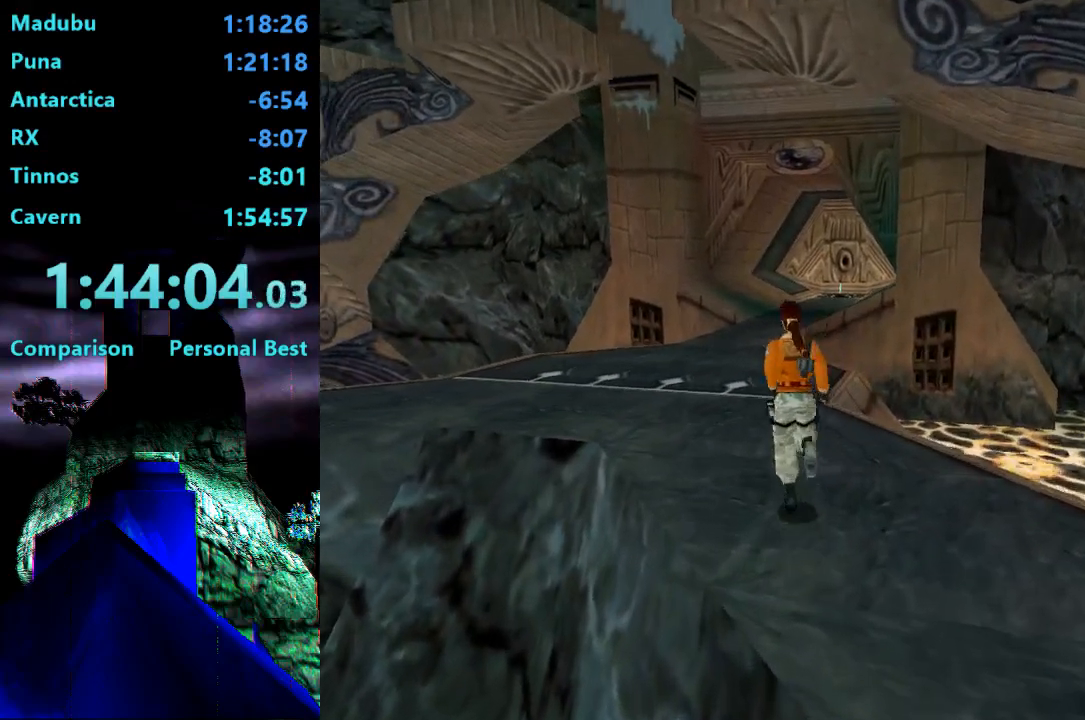
{"dt_ms": 500, "buttons": ["DPAD_UP"], "right_stick": "center", "events": [[250, "R2", "up"]]}
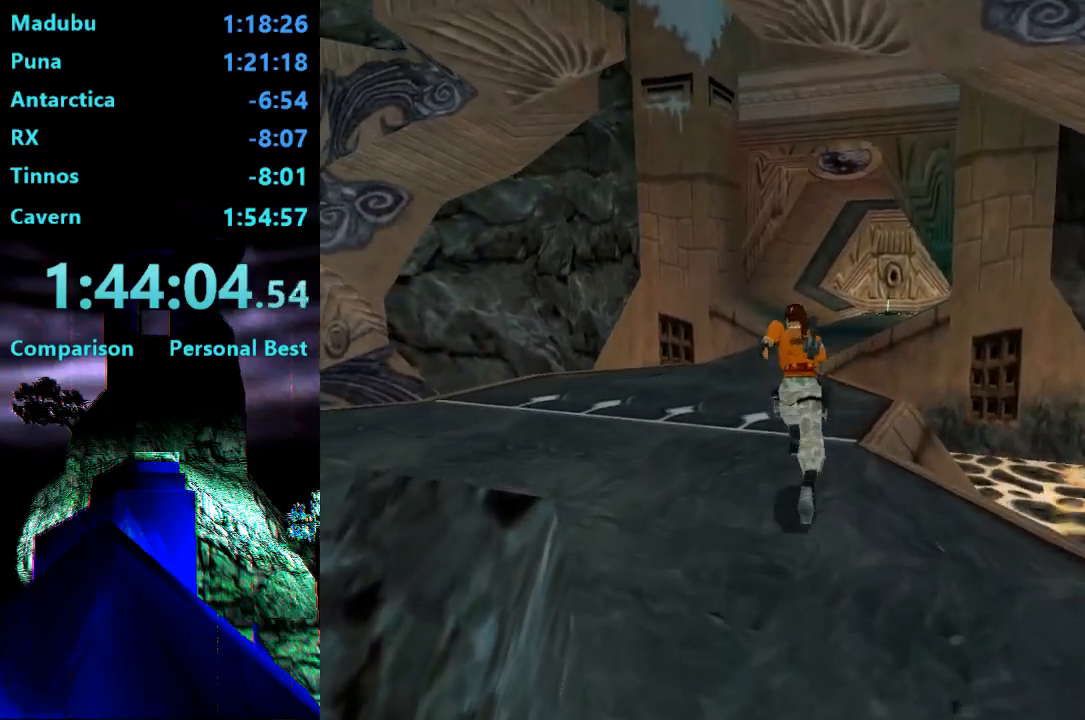
{"dt_ms": 500, "buttons": ["R2", "DPAD_UP"], "right_stick": "center", "events": [[250, "R2", "down"]]}
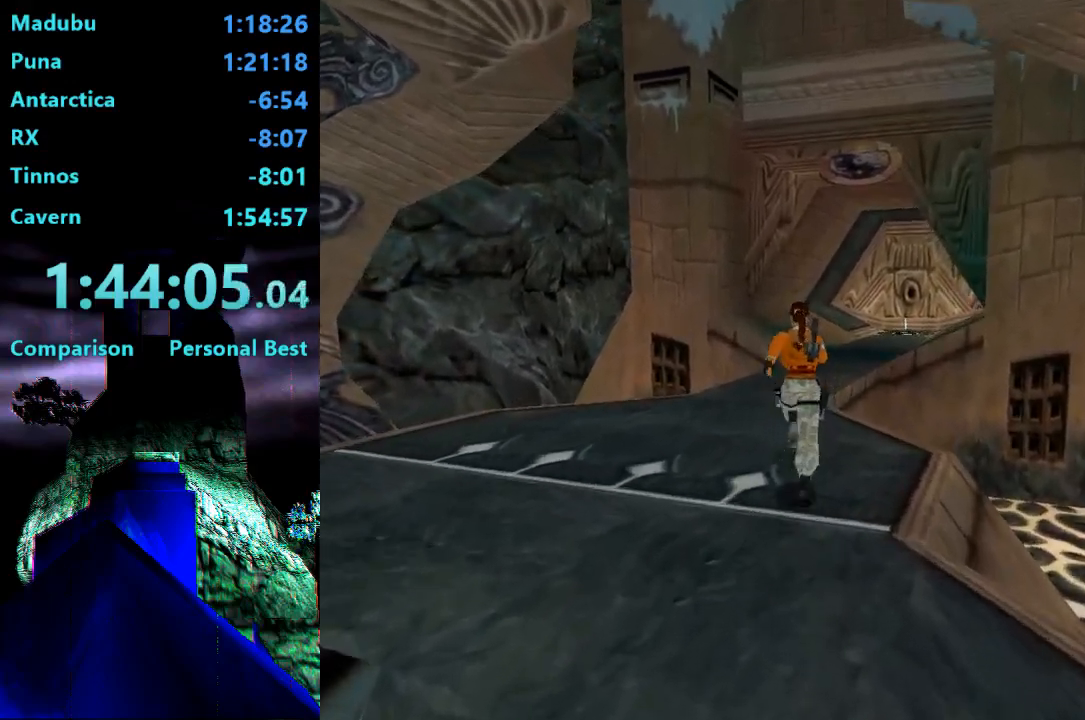
{"dt_ms": 500, "buttons": ["R2", "DPAD_UP"], "right_stick": "center", "events": [[317, "DPAD_RIGHT", "down"], [483, "DPAD_RIGHT", "up"]]}
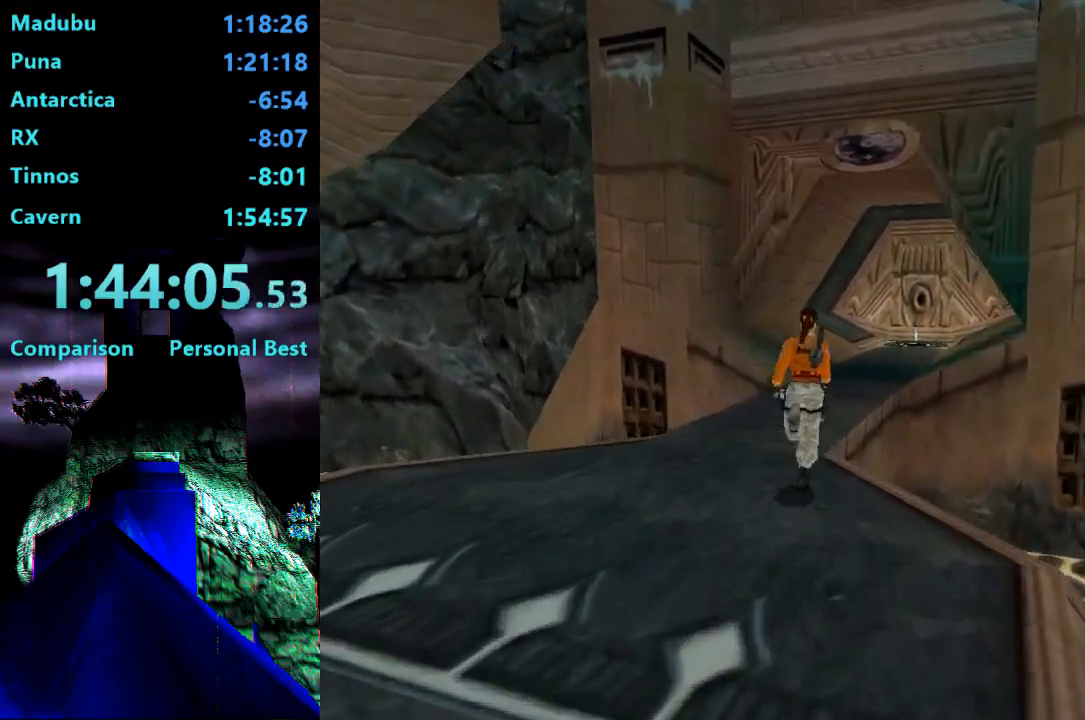
{"dt_ms": 500, "buttons": ["R2", "DPAD_UP", "DPAD_RIGHT"], "right_stick": "center", "events": [[117, "DPAD_RIGHT", "down"]]}
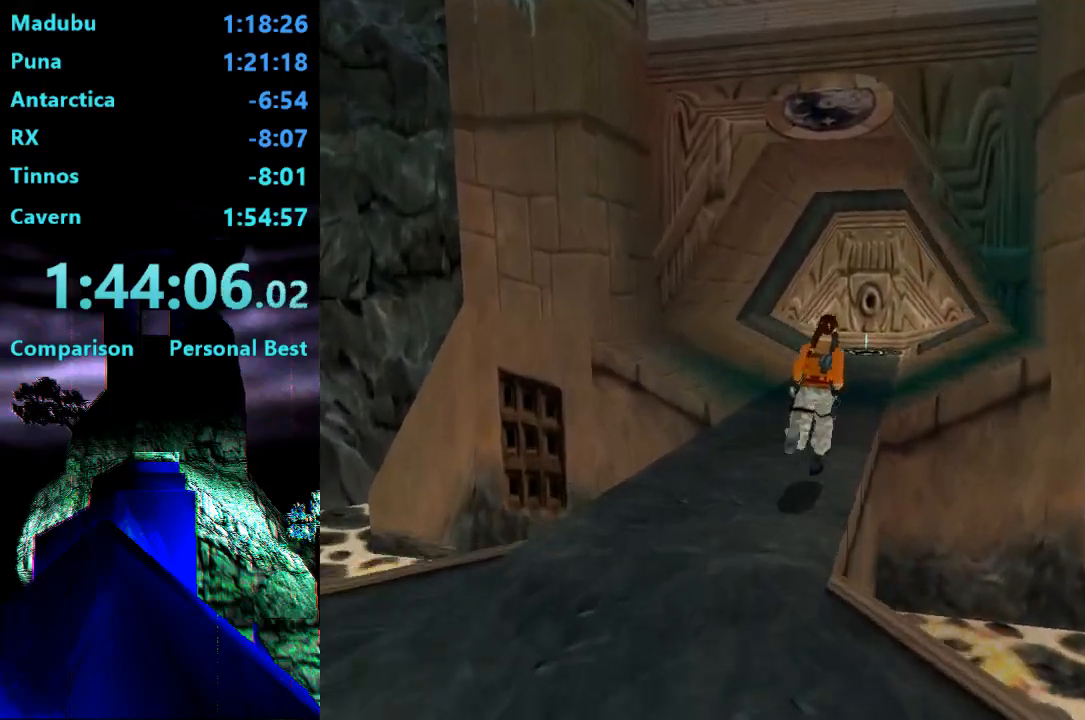
{"dt_ms": 500, "buttons": ["R2", "DPAD_UP", "DPAD_LEFT"], "right_stick": "center", "events": [[17, "DPAD_RIGHT", "up"], [350, "DPAD_LEFT", "down"]]}
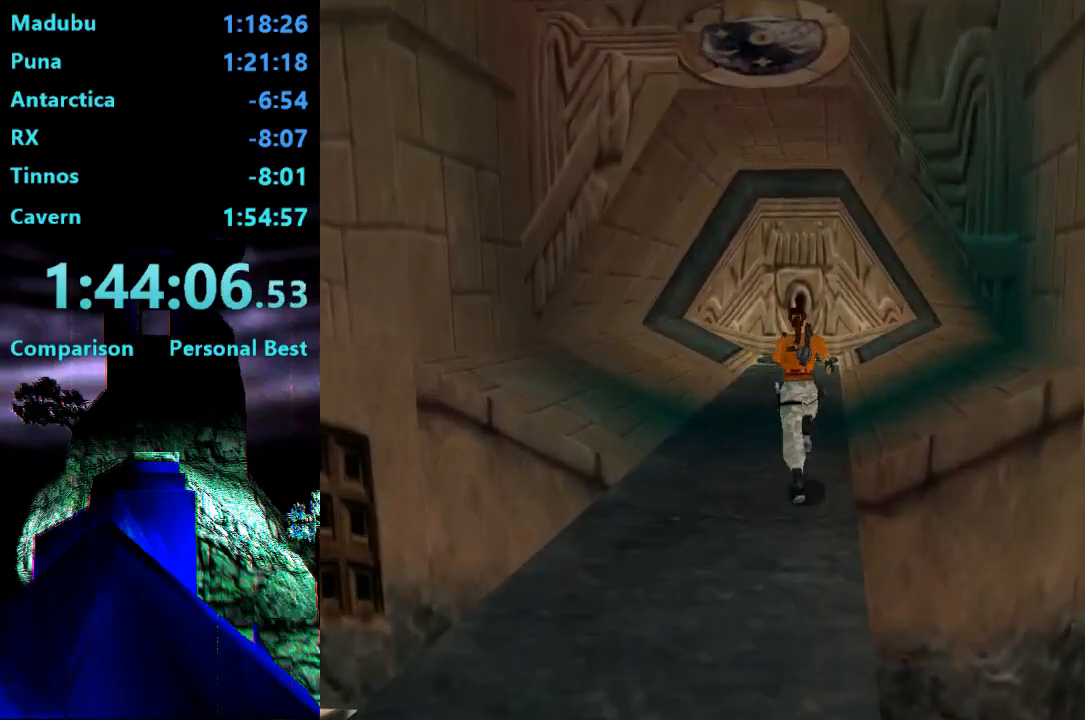
{"dt_ms": 500, "buttons": ["R2", "DPAD_UP"], "right_stick": "center", "events": [[17, "DPAD_LEFT", "up"]]}
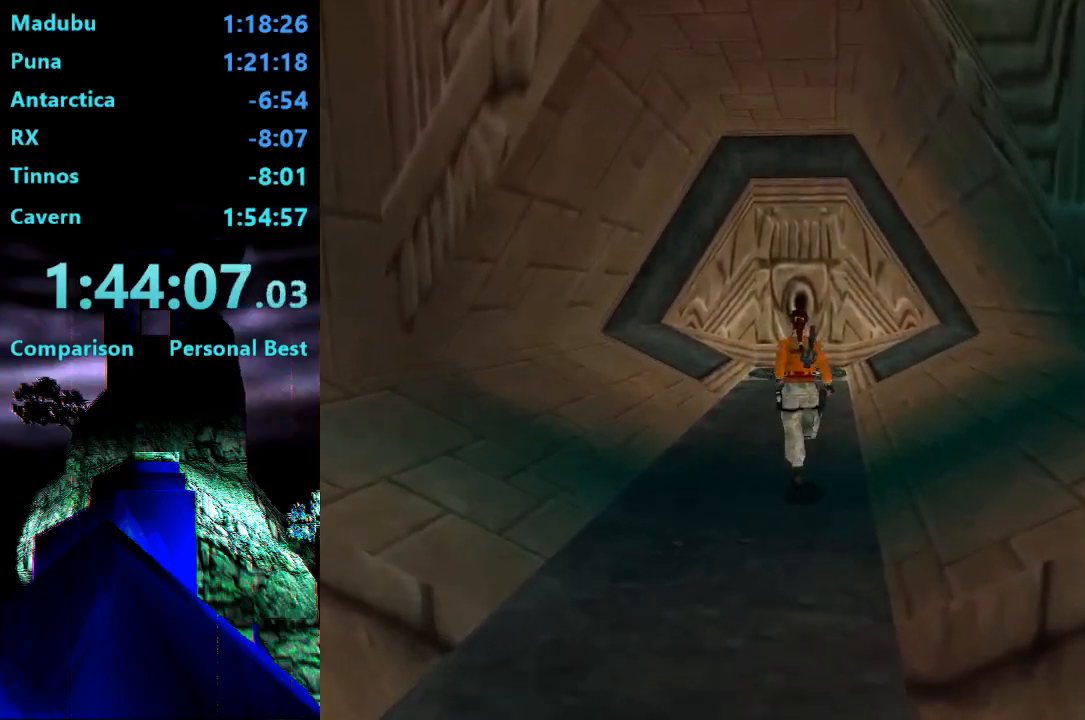
{"dt_ms": 500, "buttons": ["R2", "DPAD_UP"], "right_stick": "center", "events": [[350, "DPAD_RIGHT", "down"], [483, "DPAD_RIGHT", "up"]]}
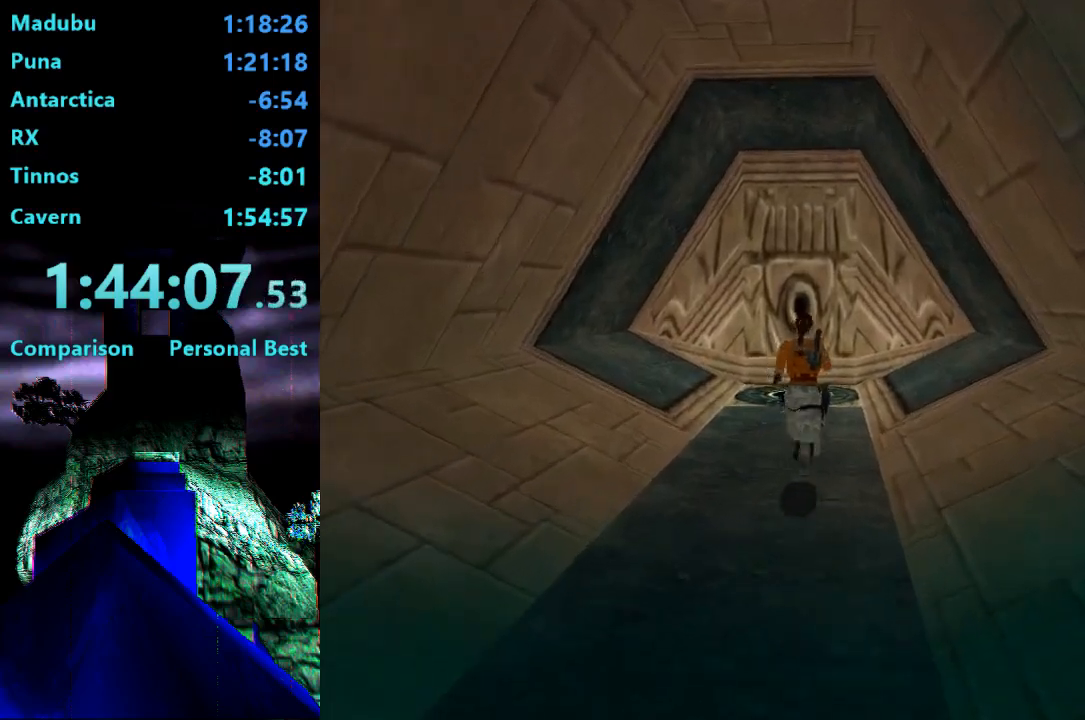
{"dt_ms": 500, "buttons": ["DPAD_UP"], "right_stick": "center", "events": [[183, "R2", "up"]]}
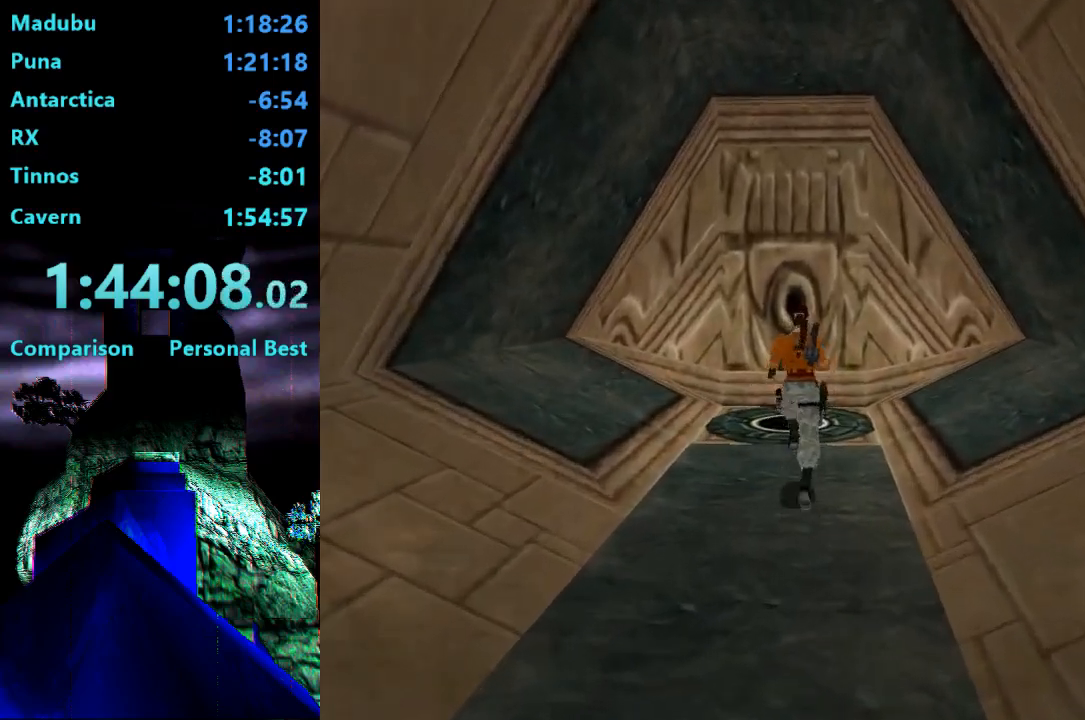
{"dt_ms": 500, "buttons": ["CROSS"], "right_stick": "center", "events": [[183, "CIRCLE", "down"], [283, "DPAD_UP", "up"], [350, "CIRCLE", "up"], [417, "CROSS", "down"]]}
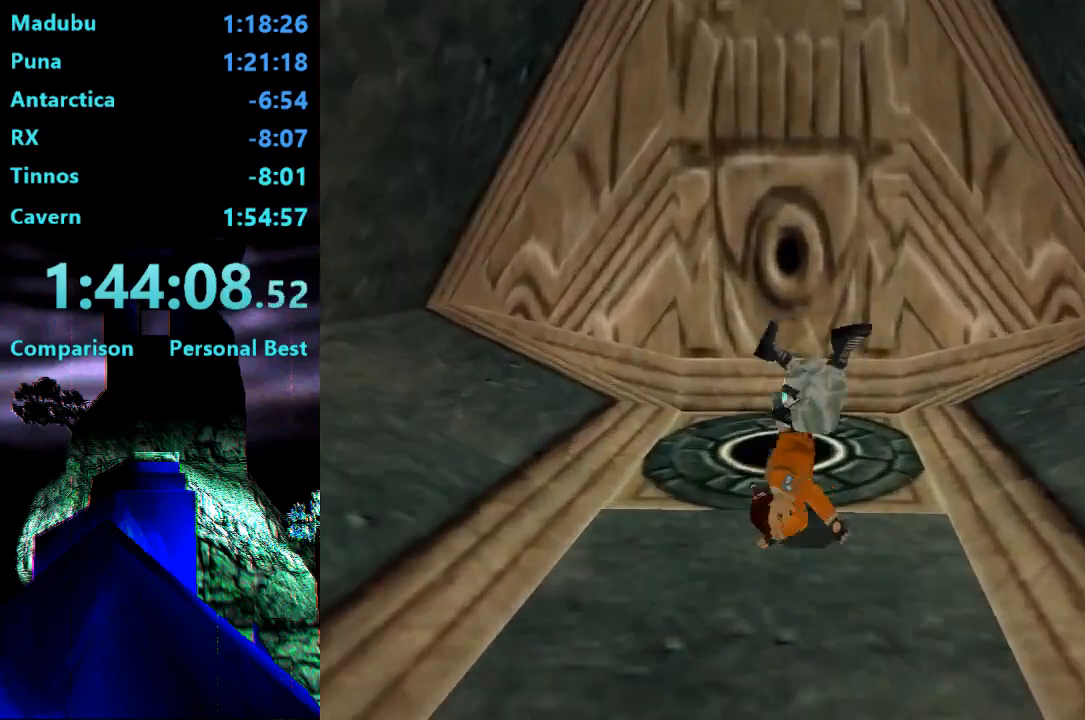
{"dt_ms": 500, "buttons": ["CROSS"], "right_stick": "center", "events": []}
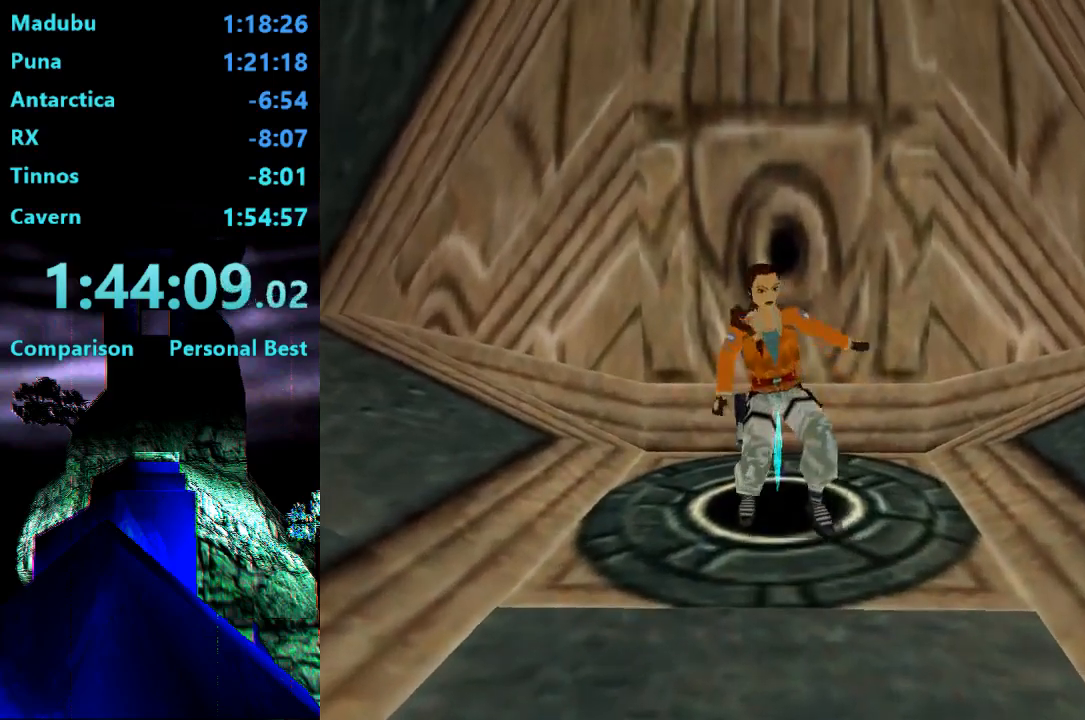
{"dt_ms": 500, "buttons": ["TRIANGLE"], "right_stick": "center", "events": [[383, "CROSS", "up"], [483, "TRIANGLE", "down"]]}
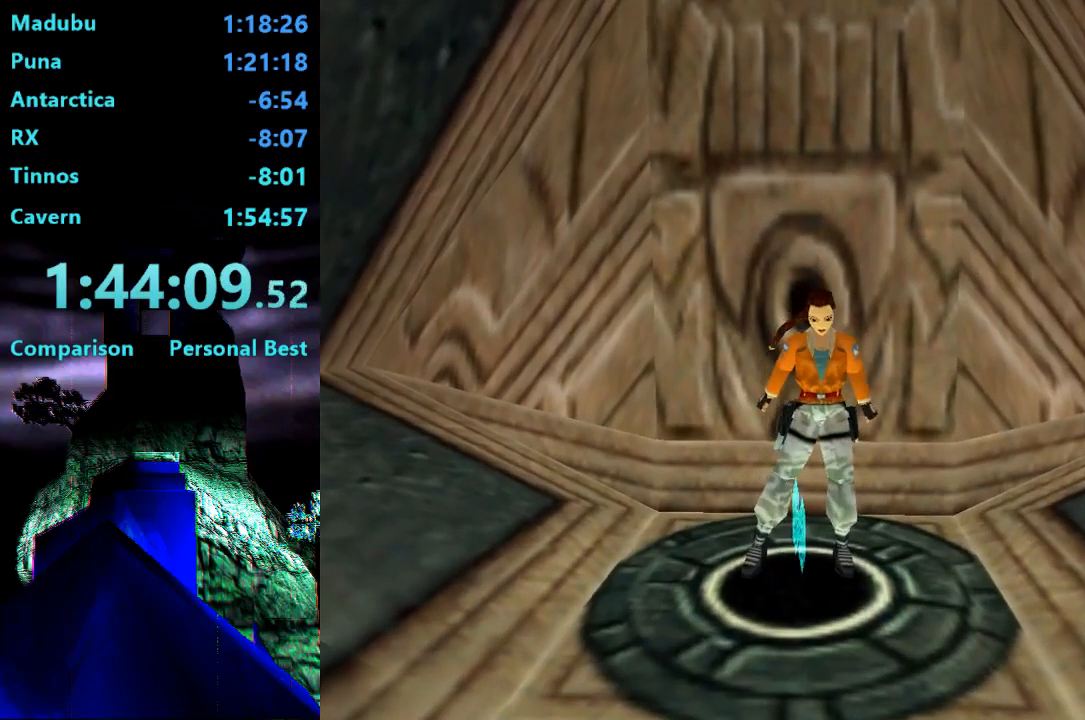
{"dt_ms": 500, "buttons": ["TRIANGLE", "DPAD_UP"], "right_stick": "center", "events": [[17, "DPAD_UP", "down"]]}